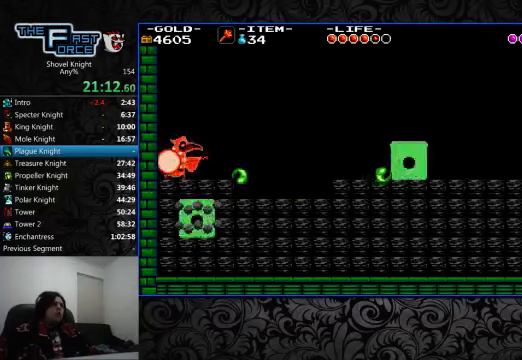
Gameplay with a controller (PlayStation layout); each line is a JSON object with the inputs held at the frame after it (dt_ms = milliseconds from this image to that frame). "events" lists button and stick changes between this image and that frame as [ms after this image, input, new state], when the widget could be followed in between. Not read: L1 L2 L3 R1 R2 R3.
{"dt_ms": 500, "buttons": [], "left_stick": "center", "right_stick": "center", "events": [[133, "CROSS", "down"], [133, "DPAD_LEFT", "down"], [133, "SQUARE", "down"], [200, "CROSS", "up"], [266, "DPAD_LEFT", "up"], [333, "SQUARE", "up"], [366, "SQUARE", "down"], [433, "CROSS", "down"], [466, "CROSS", "up"], [466, "SQUARE", "up"]]}
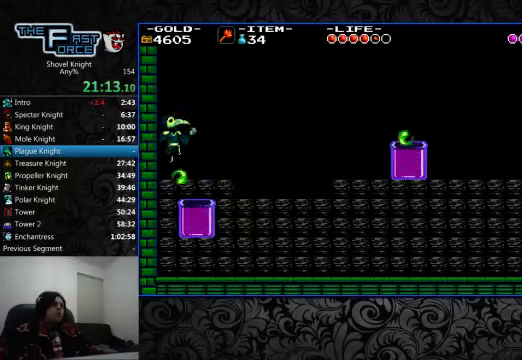
{"dt_ms": 500, "buttons": ["CROSS", "SQUARE", "DPAD_RIGHT"], "left_stick": "center", "right_stick": "center", "events": [[33, "CROSS", "down"], [33, "SQUARE", "down"], [100, "CROSS", "up"], [100, "SQUARE", "up"], [166, "CROSS", "down"], [166, "SQUARE", "down"], [266, "CROSS", "up"], [266, "SQUARE", "up"], [300, "CROSS", "down"], [300, "SQUARE", "down"], [366, "DPAD_RIGHT", "down"], [400, "SQUARE", "up"], [433, "CROSS", "up"], [466, "CROSS", "down"], [466, "SQUARE", "down"]]}
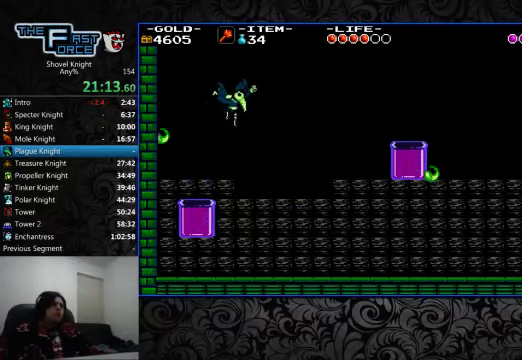
{"dt_ms": 1000, "buttons": ["DPAD_RIGHT"], "left_stick": "center", "right_stick": "center"}
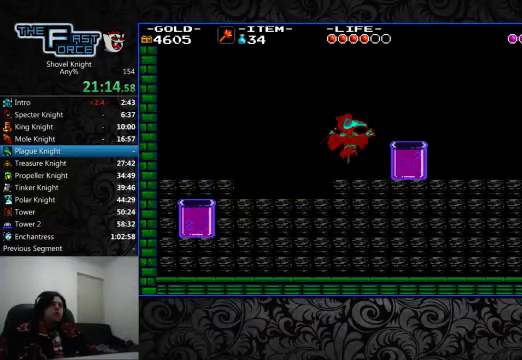
{"dt_ms": 500, "buttons": ["CROSS", "DPAD_RIGHT"], "left_stick": "center", "right_stick": "center", "events": [[33, "CROSS", "down"], [33, "SQUARE", "down"], [133, "CROSS", "up"], [133, "SQUARE", "up"], [200, "CROSS", "down"], [200, "SQUARE", "down"], [266, "SQUARE", "up"], [300, "CROSS", "up"], [333, "CROSS", "down"], [366, "SQUARE", "down"], [400, "CROSS", "up"], [400, "SQUARE", "up"], [500, "CROSS", "down"]]}
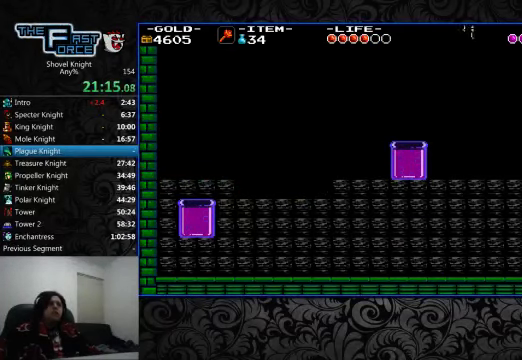
{"dt_ms": 500, "buttons": ["CROSS", "DPAD_RIGHT"], "left_stick": "center", "right_stick": "center", "events": [[100, "CROSS", "up"], [333, "CROSS", "down"]]}
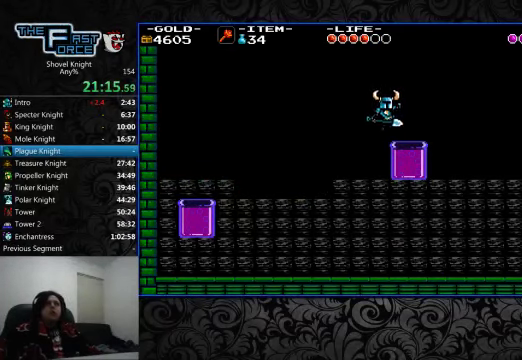
{"dt_ms": 500, "buttons": ["DPAD_RIGHT"], "left_stick": "center", "right_stick": "center", "events": [[33, "CROSS", "up"]]}
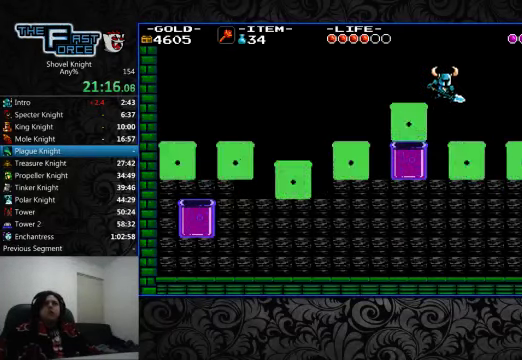
{"dt_ms": 500, "buttons": ["DPAD_RIGHT"], "left_stick": "center", "right_stick": "center", "events": []}
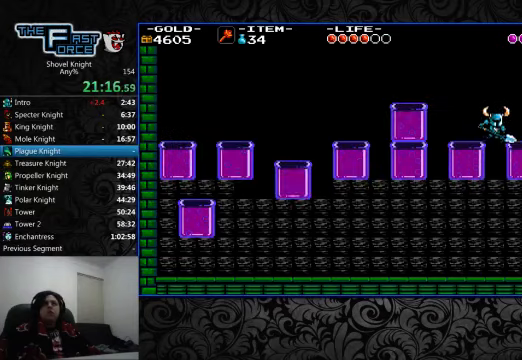
{"dt_ms": 500, "buttons": ["DPAD_RIGHT"], "left_stick": "center", "right_stick": "center", "events": [[34, "CROSS", "down"], [67, "SQUARE", "down"], [100, "SQUARE", "up"], [134, "CROSS", "up"], [167, "CROSS", "down"], [167, "SQUARE", "down"], [234, "CROSS", "up"], [234, "SQUARE", "up"], [300, "CROSS", "down"], [300, "SQUARE", "down"], [500, "CROSS", "up"], [500, "SQUARE", "up"]]}
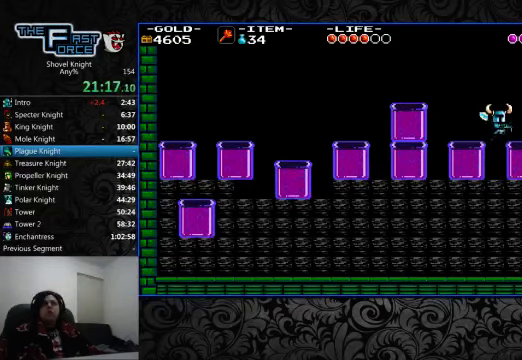
{"dt_ms": 500, "buttons": [], "left_stick": "center", "right_stick": "center", "events": [[234, "CROSS", "down"], [234, "SQUARE", "down"], [300, "CROSS", "up"], [300, "SQUARE", "up"], [400, "CROSS", "down"], [400, "SQUARE", "down"], [500, "CROSS", "up"], [500, "DPAD_RIGHT", "up"], [500, "SQUARE", "up"]]}
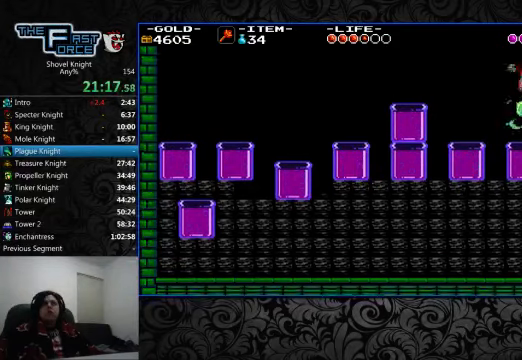
{"dt_ms": 500, "buttons": ["CROSS", "SQUARE"], "left_stick": "center", "right_stick": "center", "events": [[34, "CROSS", "down"], [34, "SQUARE", "down"], [134, "CROSS", "up"], [134, "SQUARE", "up"], [200, "CROSS", "down"], [200, "SQUARE", "down"], [300, "CROSS", "up"], [300, "SQUARE", "up"], [367, "CROSS", "down"], [367, "SQUARE", "down"], [434, "CROSS", "up"], [434, "SQUARE", "up"], [467, "CROSS", "down"], [467, "SQUARE", "down"]]}
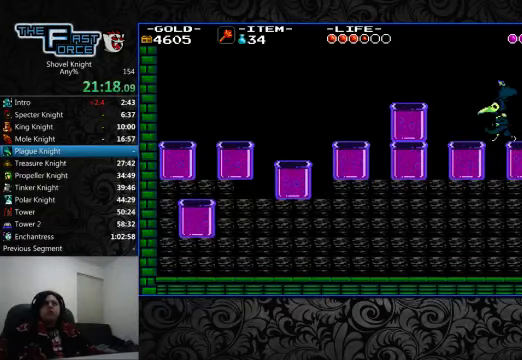
{"dt_ms": 500, "buttons": ["CROSS", "SQUARE"], "left_stick": "center", "right_stick": "center", "events": [[67, "CROSS", "up"], [67, "SQUARE", "up"], [100, "DPAD_RIGHT", "down"], [134, "CROSS", "down"], [134, "DPAD_RIGHT", "up"], [134, "SQUARE", "down"], [234, "CROSS", "up"], [234, "SQUARE", "up"], [300, "CROSS", "down"], [300, "SQUARE", "down"], [367, "CROSS", "up"], [367, "SQUARE", "up"], [434, "CROSS", "down"], [434, "SQUARE", "down"]]}
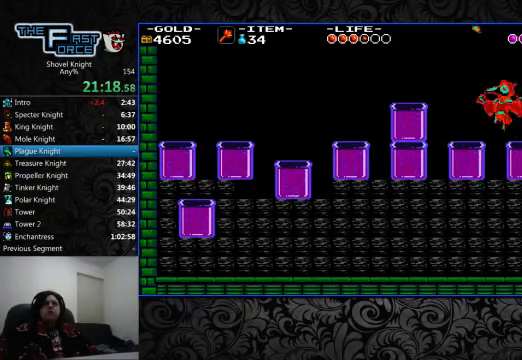
{"dt_ms": 500, "buttons": ["CROSS"], "left_stick": "center", "right_stick": "center", "events": [[34, "CROSS", "up"], [34, "DPAD_RIGHT", "down"], [34, "SQUARE", "up"], [67, "CROSS", "down"], [67, "SQUARE", "down"], [100, "DPAD_RIGHT", "up"], [167, "CROSS", "up"], [167, "SQUARE", "up"], [200, "CROSS", "down"], [200, "DPAD_RIGHT", "down"], [234, "DPAD_RIGHT", "up"], [234, "SQUARE", "down"], [334, "CROSS", "up"], [334, "SQUARE", "up"], [367, "CROSS", "down"], [367, "SQUARE", "down"], [467, "CROSS", "up"], [467, "SQUARE", "up"], [500, "CROSS", "down"]]}
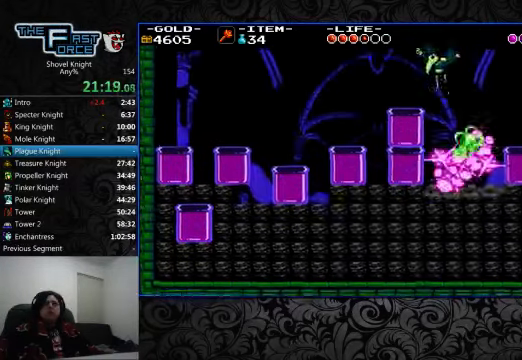
{"dt_ms": 500, "buttons": ["CROSS", "SQUARE", "DPAD_LEFT"], "left_stick": "center", "right_stick": "center", "events": [[34, "SQUARE", "down"], [100, "CROSS", "up"], [100, "DPAD_LEFT", "down"], [100, "SQUARE", "up"], [134, "CROSS", "down"], [167, "SQUARE", "down"], [234, "SQUARE", "up"], [267, "CROSS", "up"], [300, "CROSS", "down"], [300, "SQUARE", "down"], [400, "CROSS", "up"], [400, "DPAD_LEFT", "up"], [400, "DPAD_UP", "down"], [400, "SQUARE", "up"], [434, "DPAD_LEFT", "down"], [434, "DPAD_UP", "up"], [467, "CROSS", "down"], [467, "SQUARE", "down"]]}
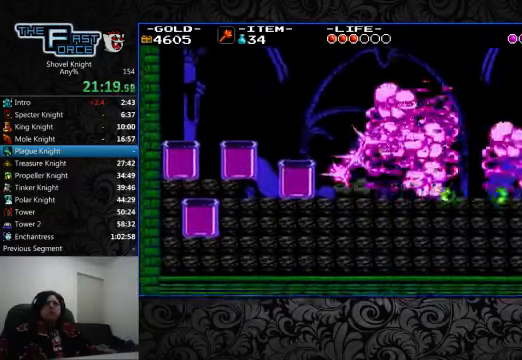
{"dt_ms": 500, "buttons": ["DPAD_LEFT"], "left_stick": "center", "right_stick": "center", "events": [[34, "CROSS", "up"], [34, "SQUARE", "up"]]}
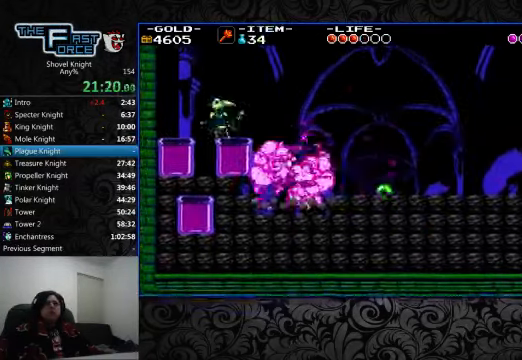
{"dt_ms": 500, "buttons": ["DPAD_LEFT"], "left_stick": "center", "right_stick": "center", "events": []}
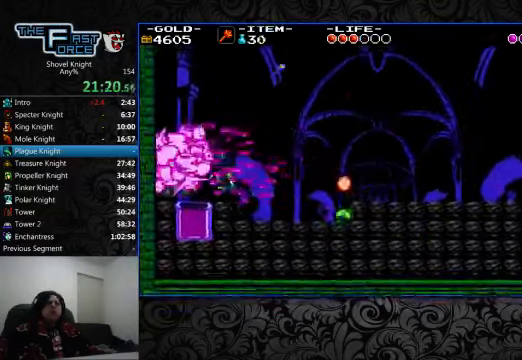
{"dt_ms": 500, "buttons": ["DPAD_LEFT"], "left_stick": "center", "right_stick": "center", "events": []}
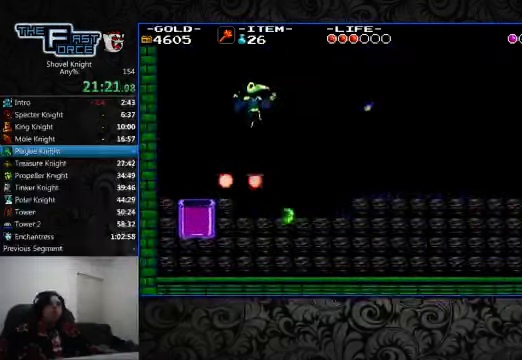
{"dt_ms": 500, "buttons": [], "left_stick": "center", "right_stick": "center", "events": [[267, "CROSS", "down"], [300, "SQUARE", "down"], [367, "CROSS", "up"], [367, "SQUARE", "up"], [434, "CROSS", "down"], [434, "SQUARE", "down"], [467, "CROSS", "up"], [467, "SQUARE", "up"], [500, "DPAD_LEFT", "up"]]}
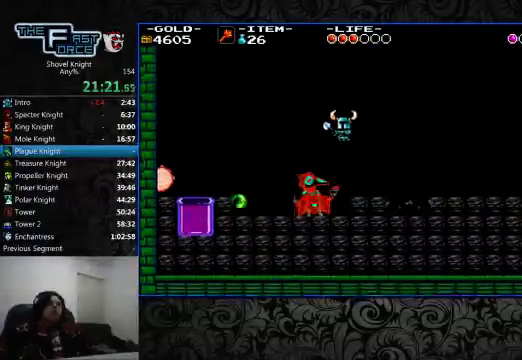
{"dt_ms": 500, "buttons": ["CROSS", "SQUARE", "DPAD_LEFT"], "left_stick": "center", "right_stick": "center", "events": [[33, "CROSS", "down"], [33, "SQUARE", "down"], [133, "CROSS", "up"], [133, "SQUARE", "up"], [200, "CROSS", "down"], [200, "SQUARE", "down"], [300, "CROSS", "up"], [300, "SQUARE", "up"], [367, "CROSS", "down"], [367, "SQUARE", "down"], [433, "CROSS", "up"], [433, "DPAD_LEFT", "down"], [433, "SQUARE", "up"], [467, "CROSS", "down"], [500, "SQUARE", "down"]]}
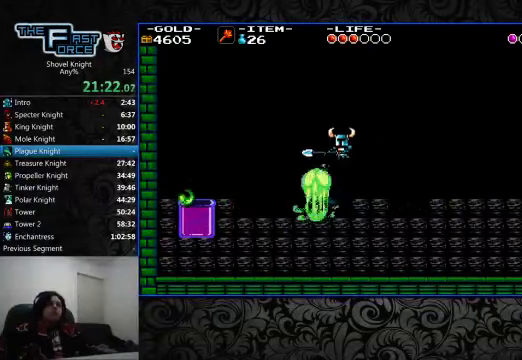
{"dt_ms": 500, "buttons": ["DPAD_RIGHT"], "left_stick": "center", "right_stick": "center", "events": [[67, "CROSS", "up"], [67, "SQUARE", "up"], [100, "DPAD_LEFT", "up"], [133, "CROSS", "down"], [133, "SQUARE", "down"], [200, "CROSS", "up"], [200, "SQUARE", "up"], [267, "CROSS", "down"], [267, "SQUARE", "down"], [300, "CROSS", "up"], [333, "SQUARE", "up"], [400, "SQUARE", "down"], [433, "DPAD_RIGHT", "down"], [467, "SQUARE", "up"]]}
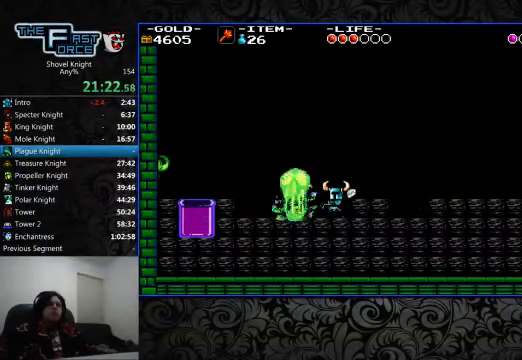
{"dt_ms": 500, "buttons": ["CROSS", "SQUARE", "DPAD_LEFT"], "left_stick": "center", "right_stick": "center", "events": [[67, "CROSS", "down"], [67, "SQUARE", "down"], [133, "CROSS", "up"], [133, "SQUARE", "up"], [200, "CROSS", "down"], [200, "SQUARE", "down"], [233, "DPAD_LEFT", "down"], [233, "DPAD_RIGHT", "up"], [267, "CROSS", "up"], [267, "SQUARE", "up"], [333, "CROSS", "down"], [333, "SQUARE", "down"], [400, "CROSS", "up"], [400, "SQUARE", "up"], [500, "CROSS", "down"], [500, "SQUARE", "down"]]}
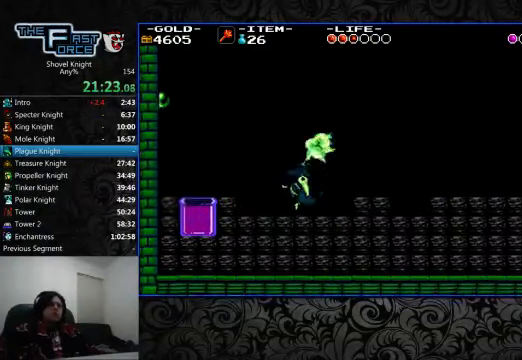
{"dt_ms": 500, "buttons": ["CROSS", "SQUARE", "DPAD_LEFT"], "left_stick": "center", "right_stick": "center", "events": [[67, "CROSS", "up"], [100, "SQUARE", "up"], [133, "SQUARE", "down"], [233, "SQUARE", "up"], [300, "SQUARE", "down"], [400, "SQUARE", "up"], [433, "SQUARE", "down"], [467, "CROSS", "down"]]}
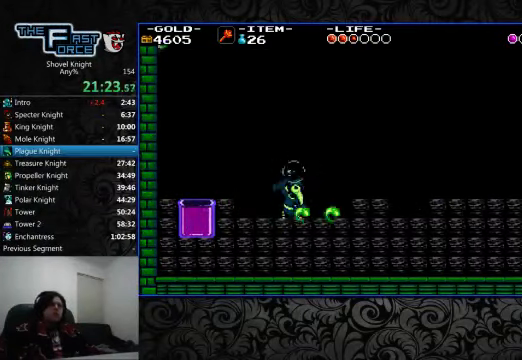
{"dt_ms": 500, "buttons": ["DPAD_LEFT"], "left_stick": "center", "right_stick": "center", "events": [[33, "CROSS", "up"], [33, "SQUARE", "up"], [100, "CROSS", "down"], [100, "SQUARE", "down"], [167, "CROSS", "up"], [167, "SQUARE", "up"], [267, "SQUARE", "down"], [300, "SQUARE", "up"], [400, "SQUARE", "down"], [467, "SQUARE", "up"]]}
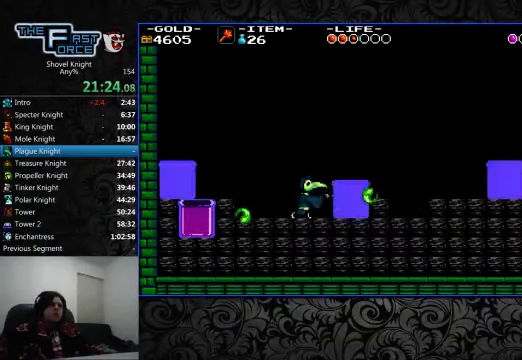
{"dt_ms": 500, "buttons": ["SQUARE"], "left_stick": "center", "right_stick": "center", "events": [[33, "SQUARE", "down"], [100, "SQUARE", "up"], [200, "SQUARE", "down"], [300, "DPAD_LEFT", "up"], [300, "SQUARE", "up"], [333, "SQUARE", "down"], [433, "SQUARE", "up"], [500, "SQUARE", "down"]]}
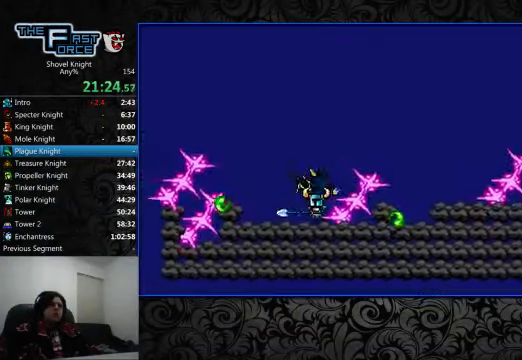
{"dt_ms": 500, "buttons": ["DPAD_RIGHT"], "left_stick": "center", "right_stick": "center", "events": [[100, "SQUARE", "up"], [133, "DPAD_LEFT", "down"], [400, "DPAD_LEFT", "up"], [433, "DPAD_RIGHT", "down"]]}
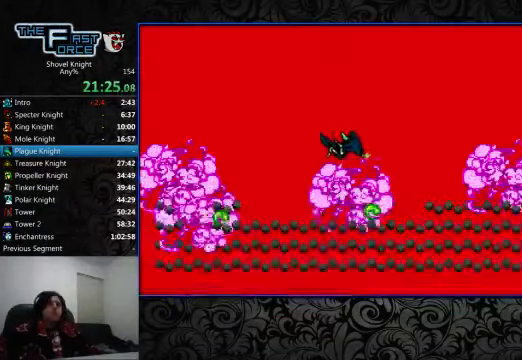
{"dt_ms": 500, "buttons": [], "left_stick": "center", "right_stick": "center", "events": [[33, "DPAD_RIGHT", "up"]]}